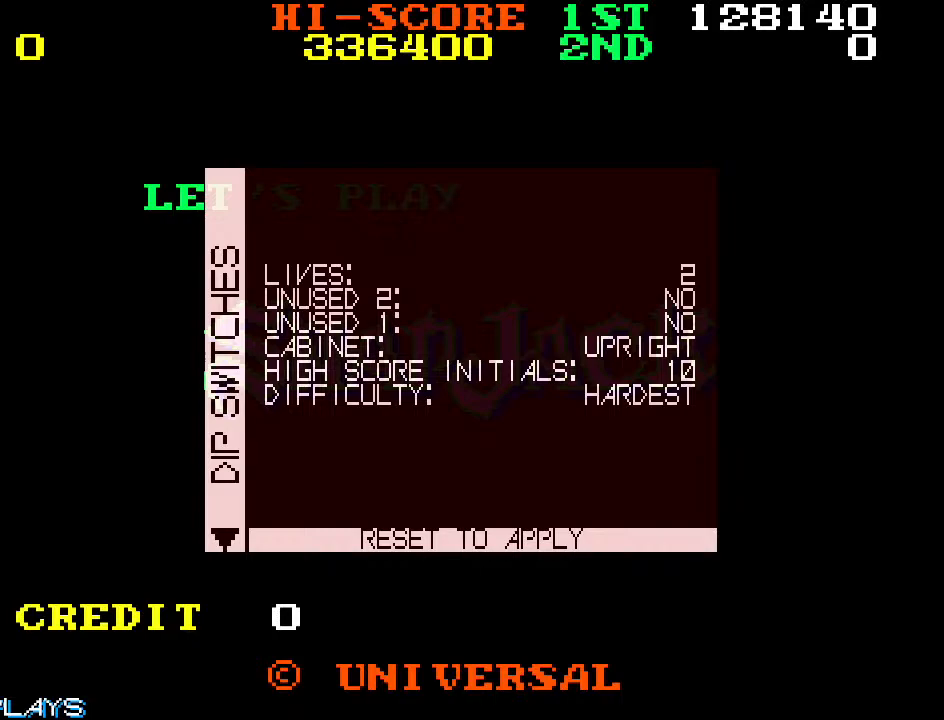
Gameplay with a controller (arcade stick); each line is a JSON object with the inputs held at the frame after it. "events" lists button and stick changes between this image and that frame as [ms after this image, input, new state], when the widget could be followed in between. Not read: L3 R3.
{"buttons": [], "left_stick": "center", "events": [[83, "B", "down"], [183, "B", "up"]]}
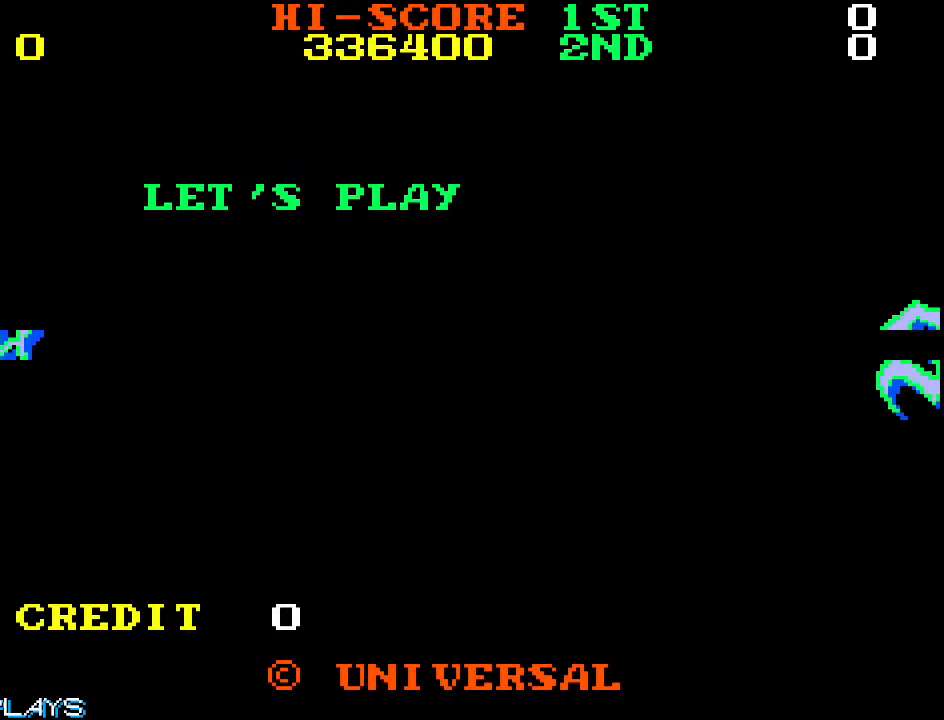
{"buttons": [], "left_stick": "center", "events": []}
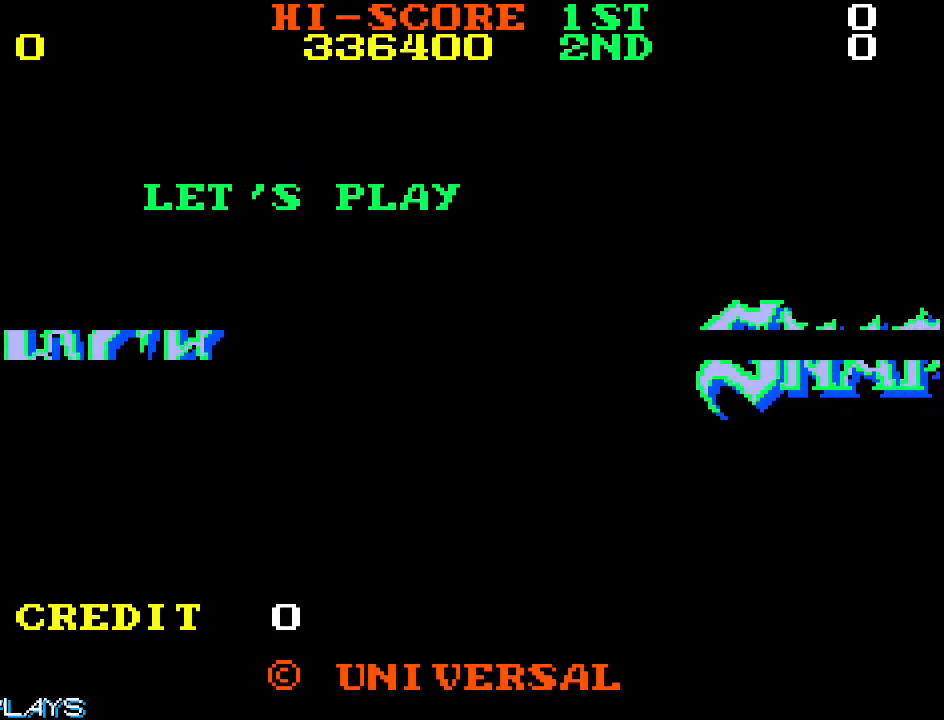
{"buttons": [], "left_stick": "center", "events": []}
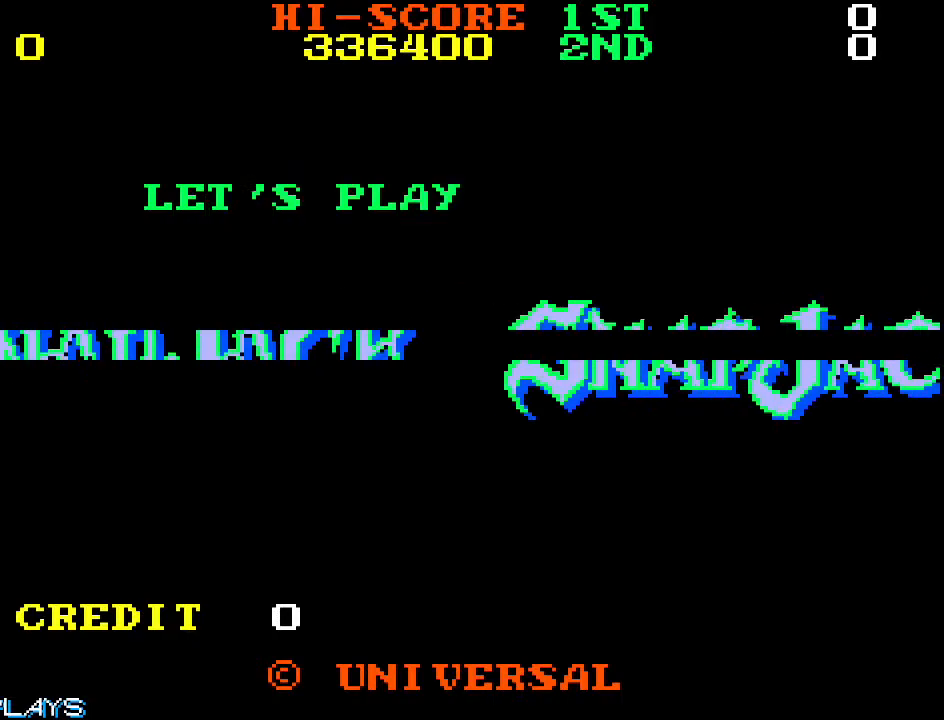
{"buttons": [], "left_stick": "center", "events": []}
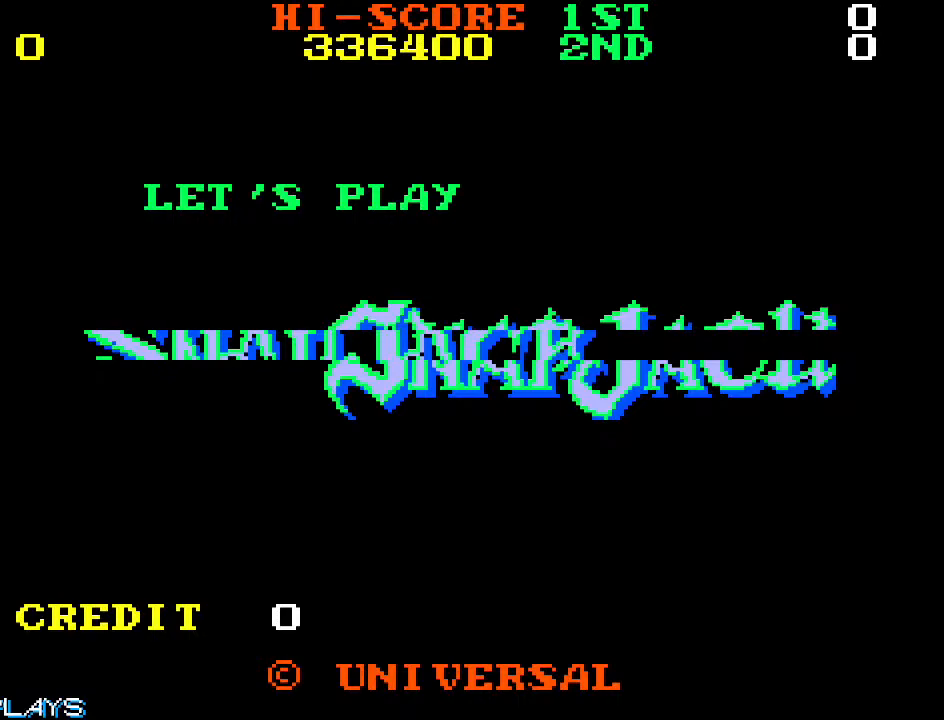
{"buttons": [], "left_stick": "center", "events": []}
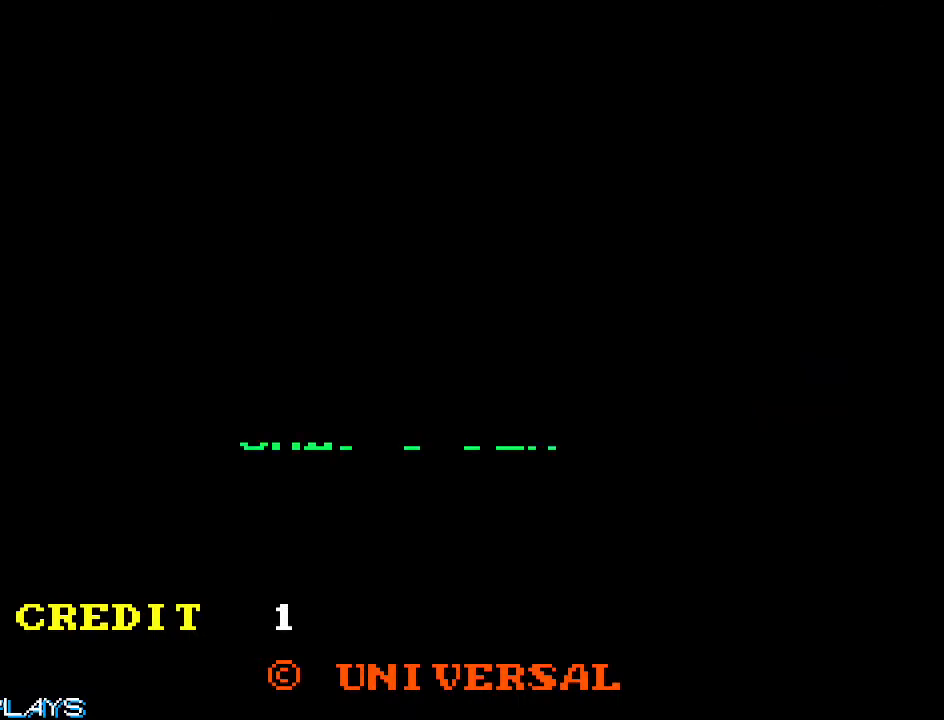
{"buttons": ["HOME"], "left_stick": "center", "events": [[450, "HOME", "down"]]}
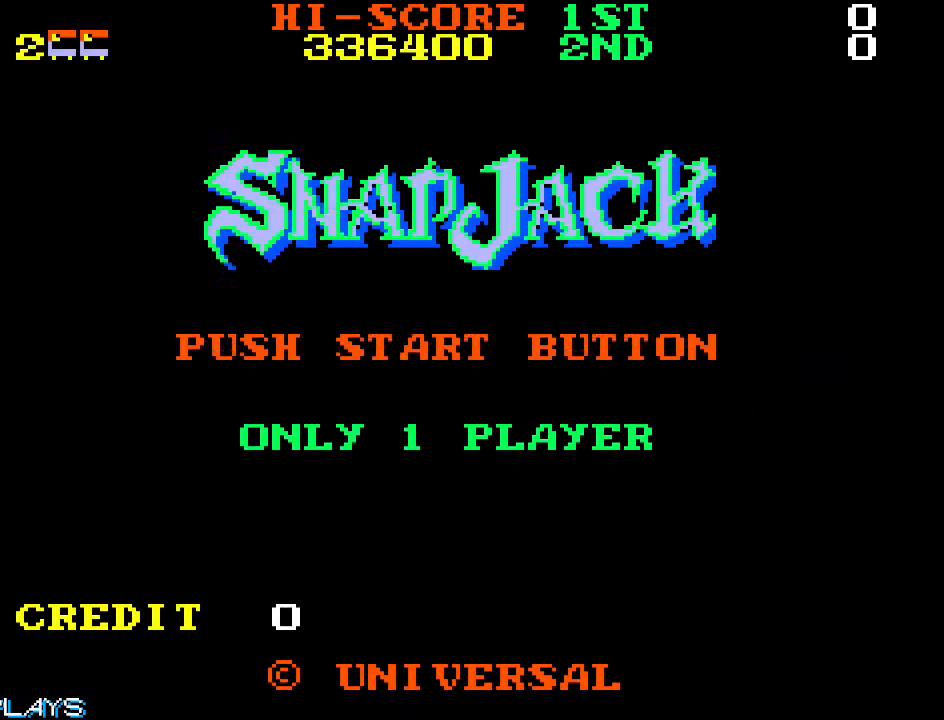
{"buttons": [], "left_stick": "center", "events": [[33, "HOME", "up"]]}
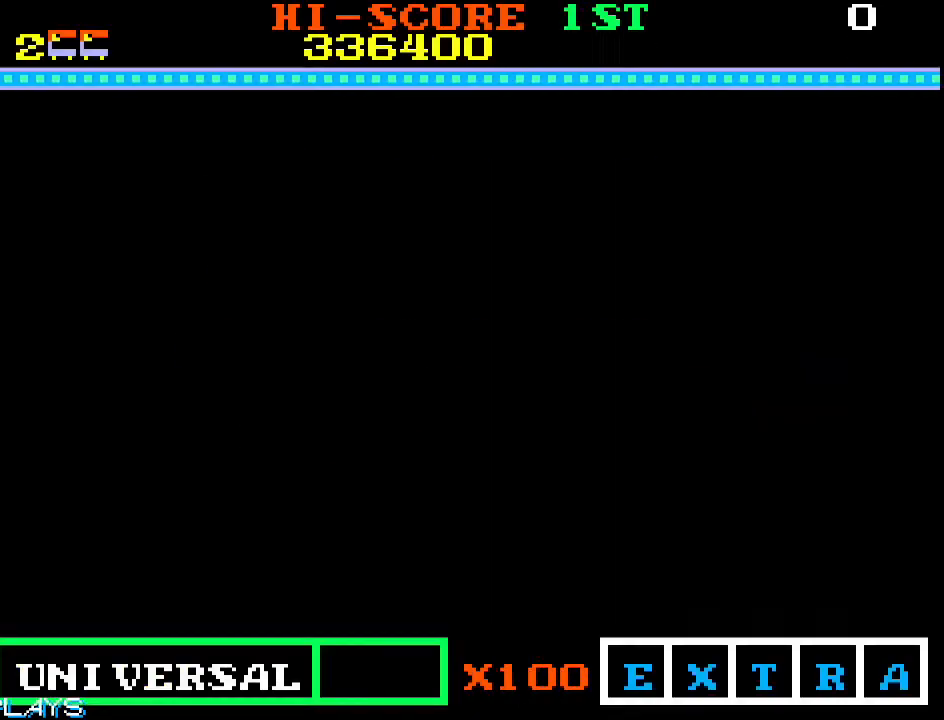
{"buttons": [], "left_stick": "center", "events": []}
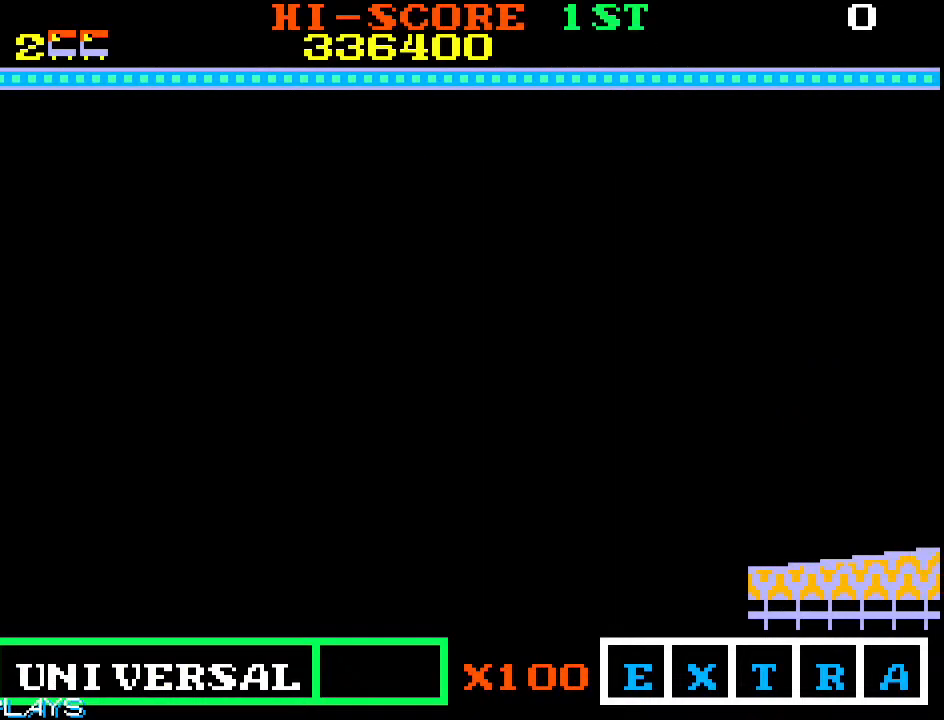
{"buttons": [], "left_stick": "center", "events": []}
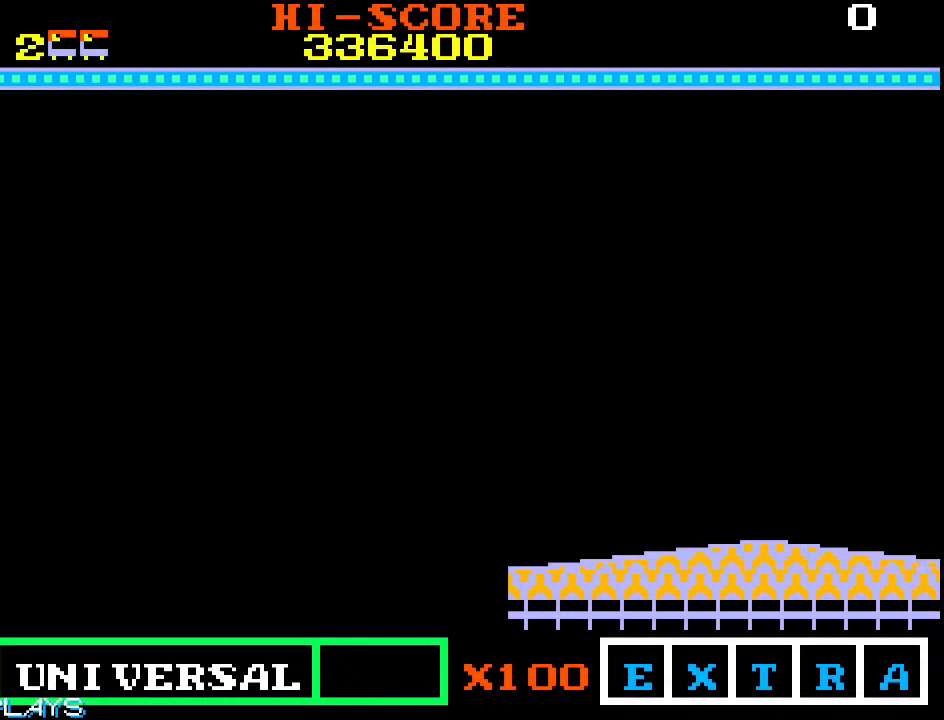
{"buttons": [], "left_stick": "center", "events": []}
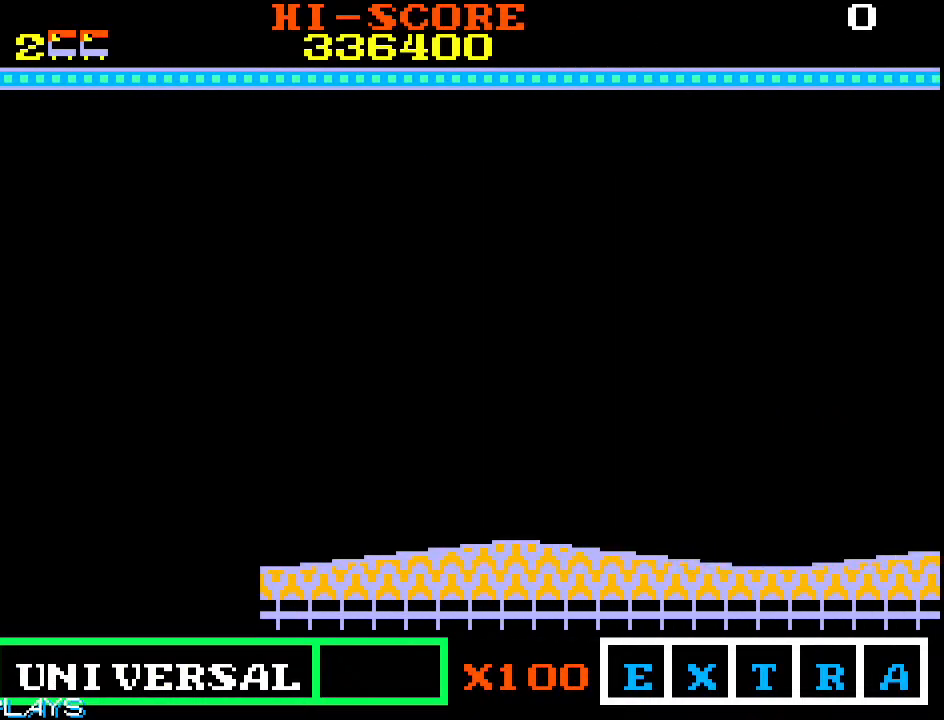
{"buttons": [], "left_stick": "center", "events": []}
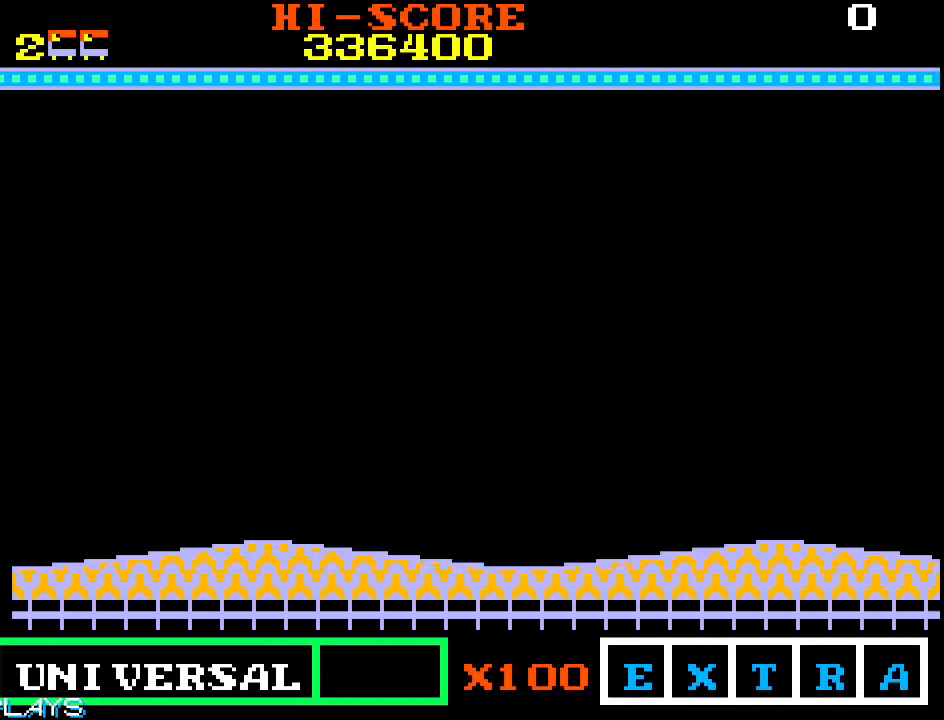
{"buttons": [], "left_stick": "center", "events": []}
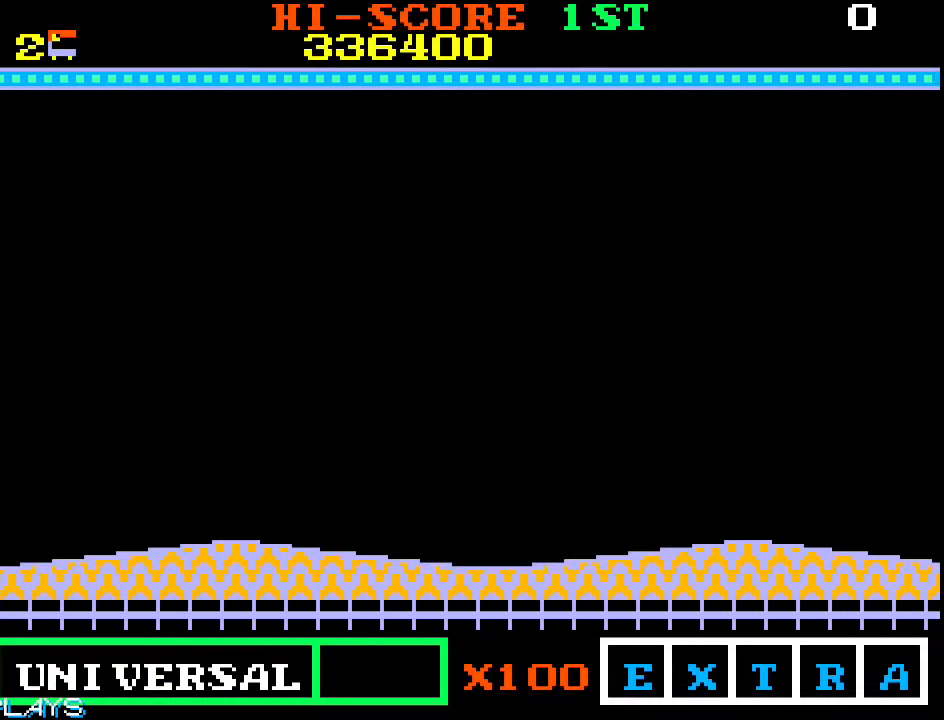
{"buttons": [], "left_stick": "center", "events": []}
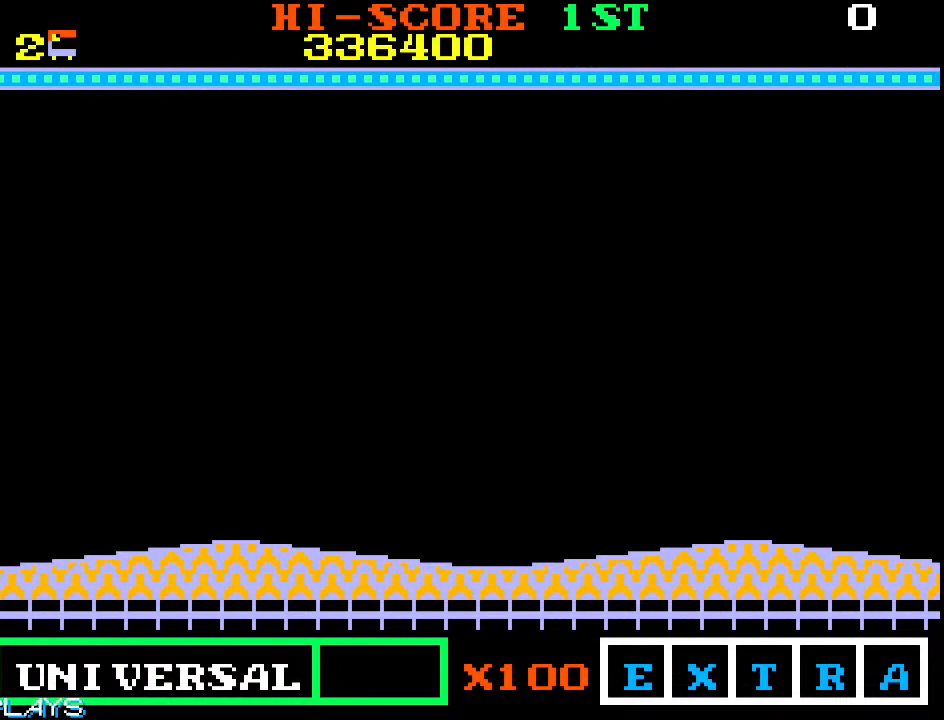
{"buttons": [], "left_stick": "right", "events": [[17, "left_stick", "right"]]}
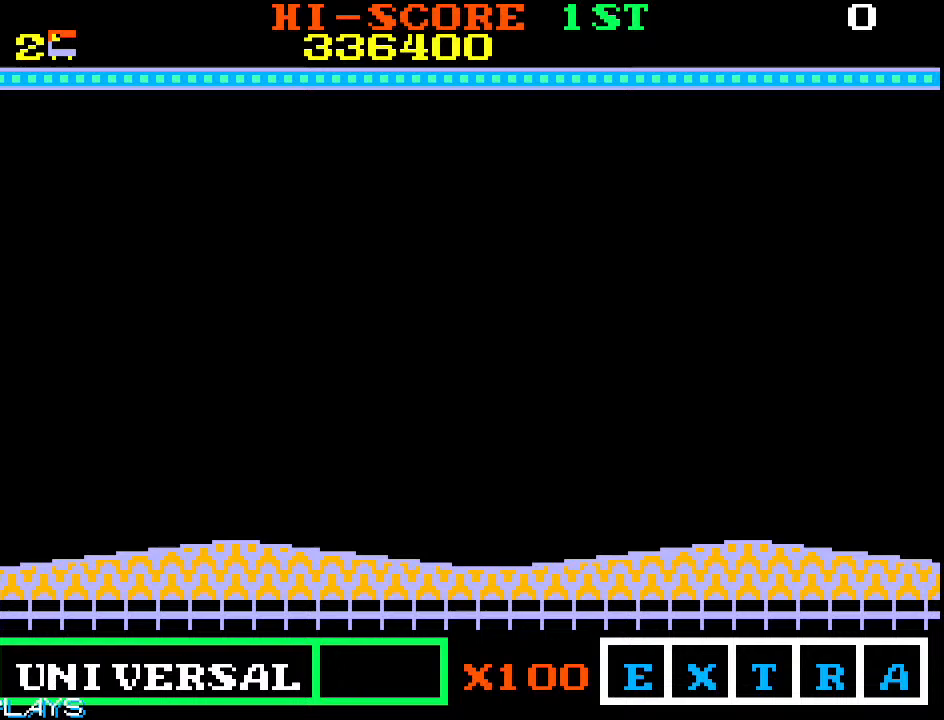
{"buttons": [], "left_stick": "right", "events": []}
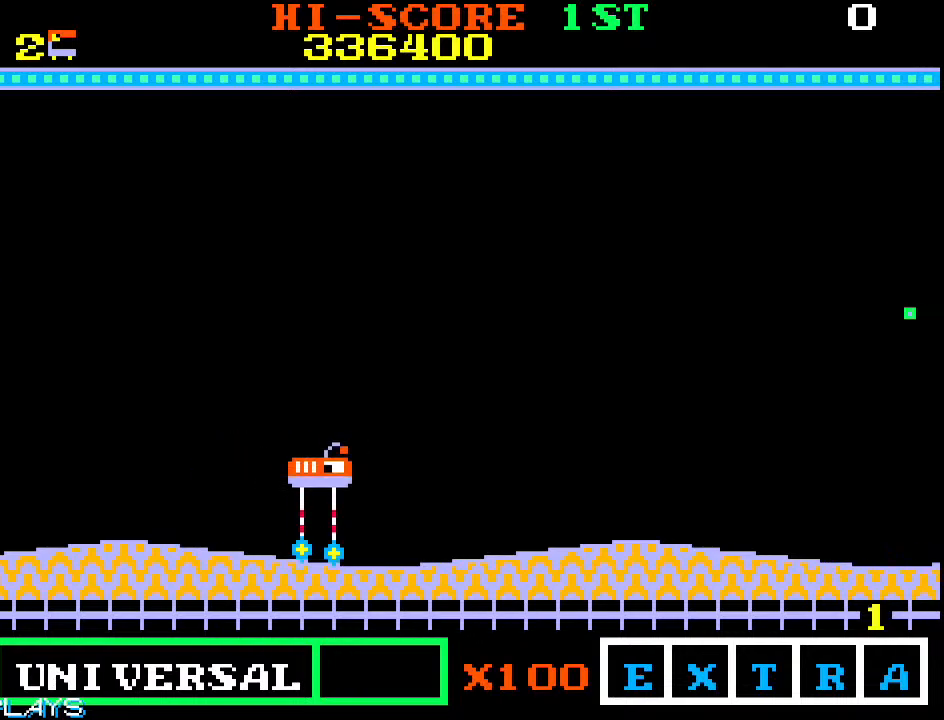
{"buttons": [], "left_stick": "up-right", "events": [[383, "left_stick", "up-right"]]}
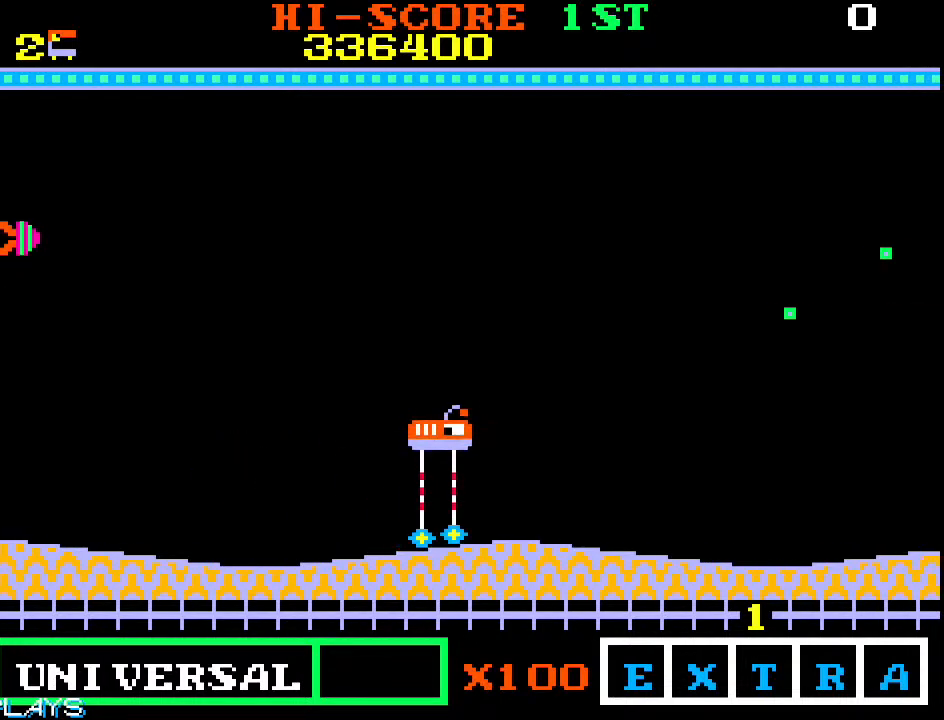
{"buttons": [], "left_stick": "up-right", "events": []}
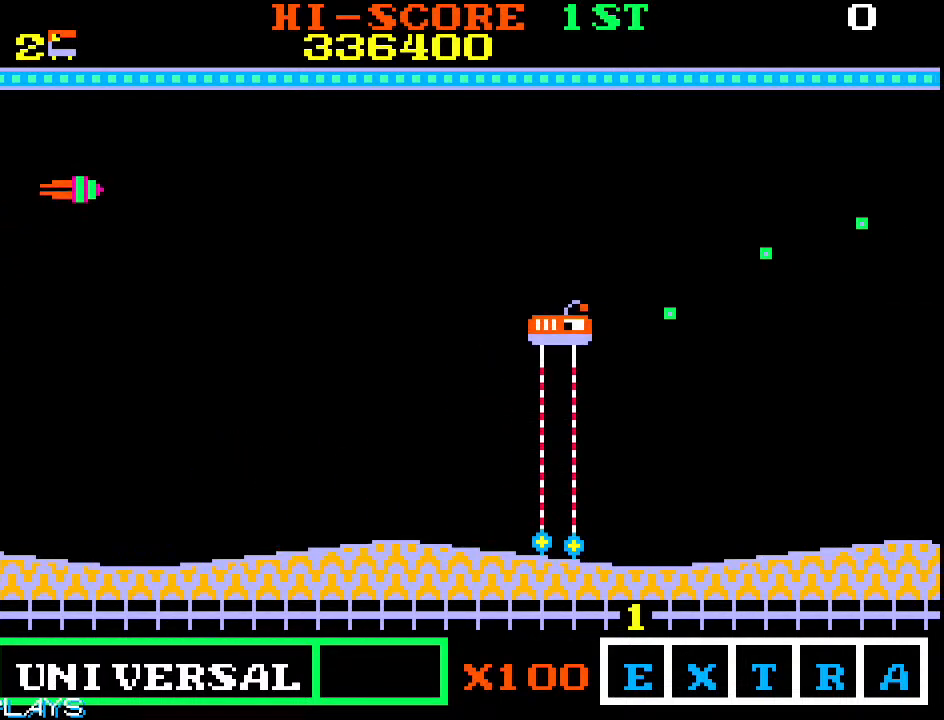
{"buttons": [], "left_stick": "right", "events": [[417, "left_stick", "right"]]}
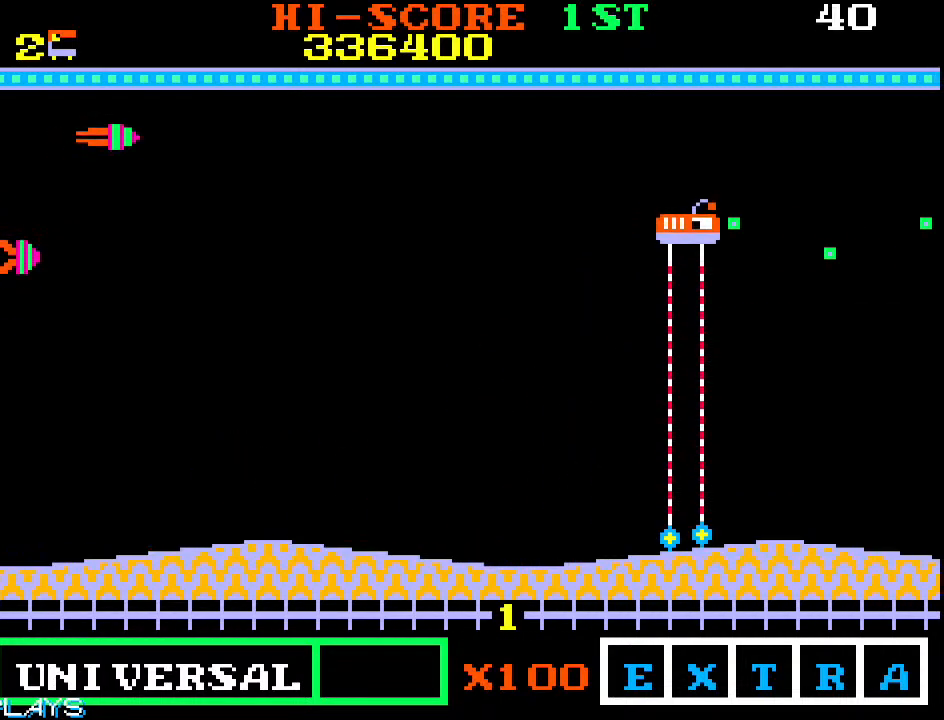
{"buttons": [], "left_stick": "right", "events": [[150, "left_stick", "down-right"], [333, "left_stick", "right"]]}
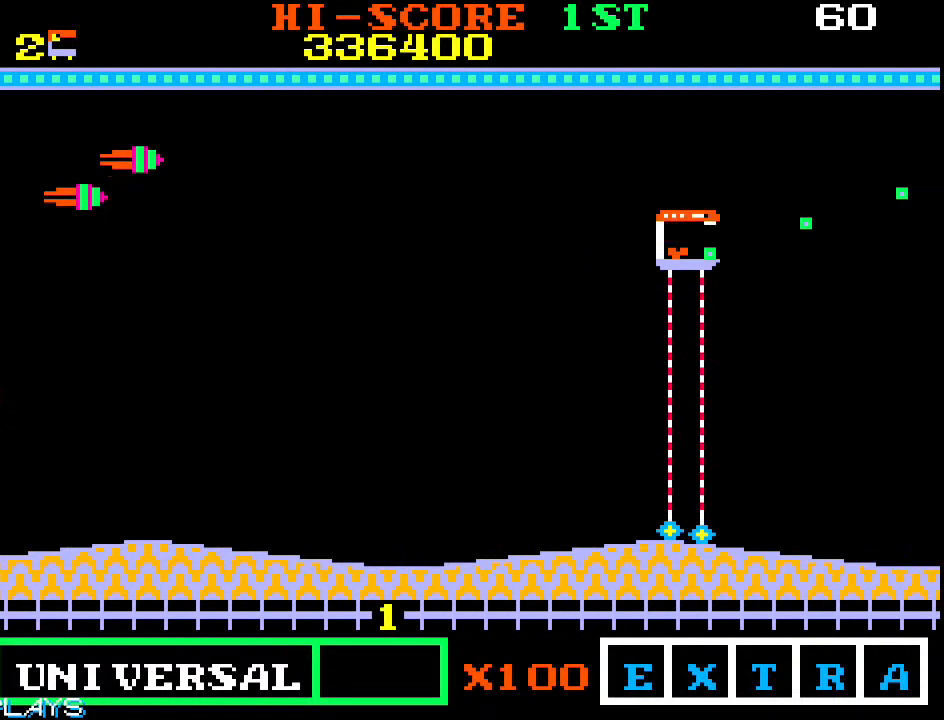
{"buttons": [], "left_stick": "up-right", "events": [[17, "left_stick", "up-right"], [117, "left_stick", "right"], [383, "left_stick", "up-right"]]}
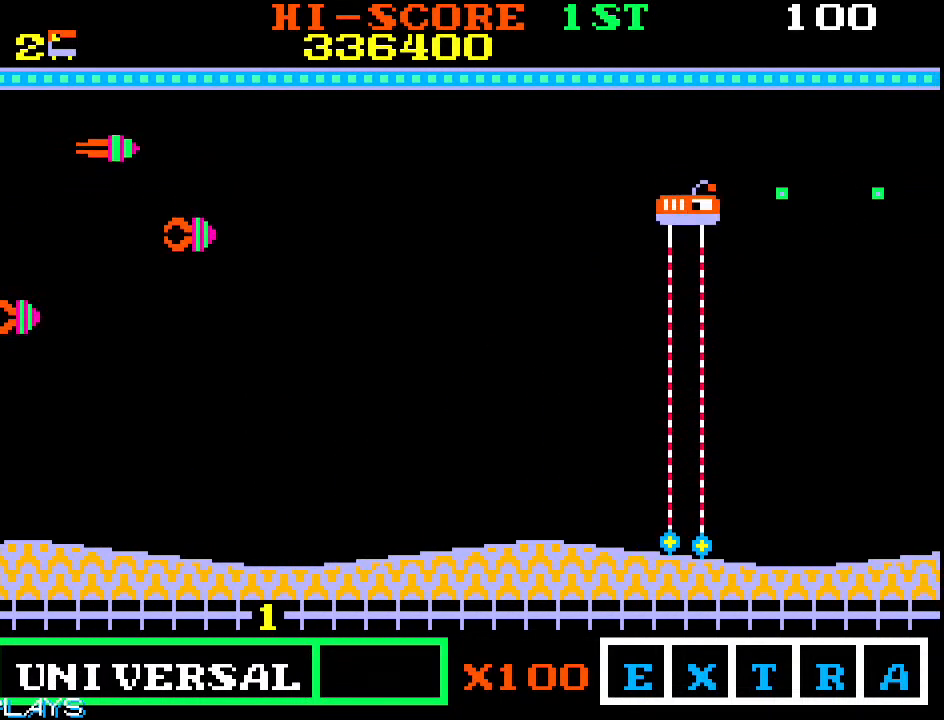
{"buttons": [], "left_stick": "right", "events": [[100, "left_stick", "right"]]}
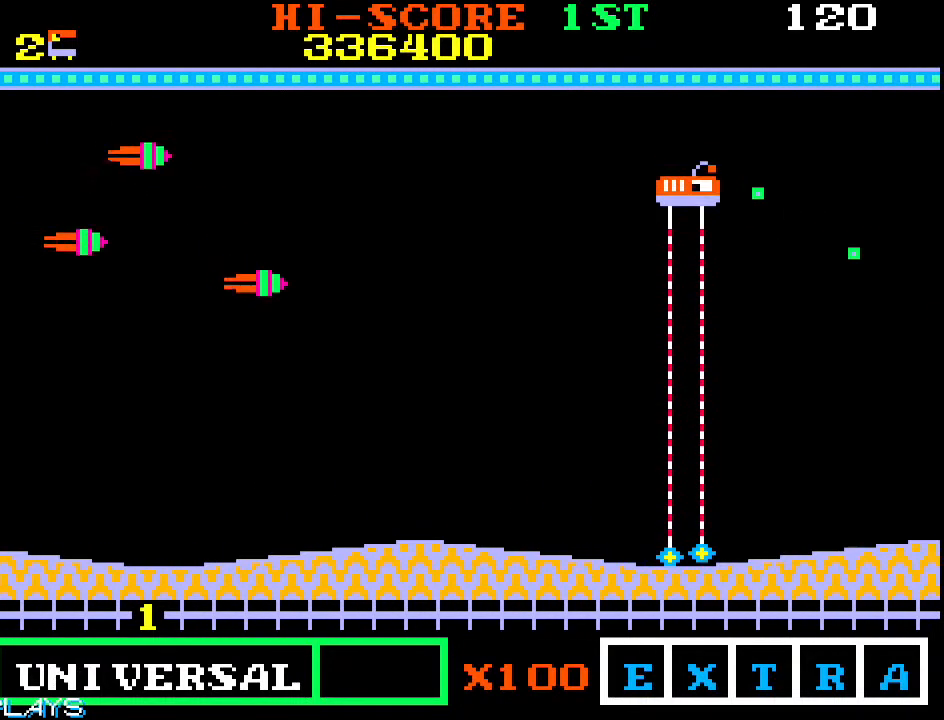
{"buttons": [], "left_stick": "right", "events": [[217, "left_stick", "down-right"], [433, "left_stick", "right"]]}
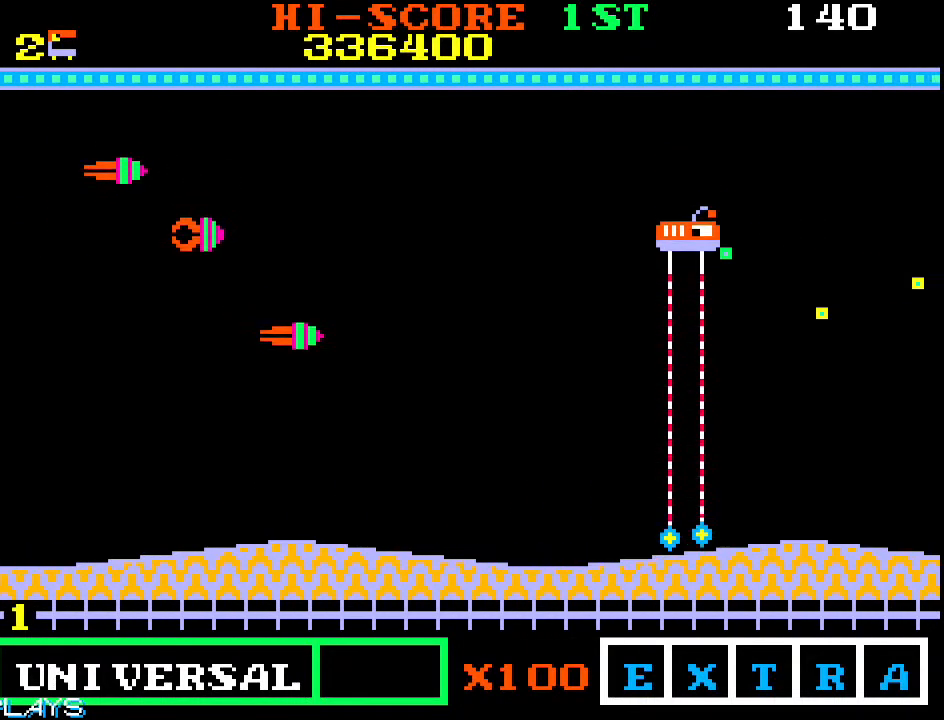
{"buttons": [], "left_stick": "right", "events": [[100, "left_stick", "down-right"], [500, "left_stick", "right"]]}
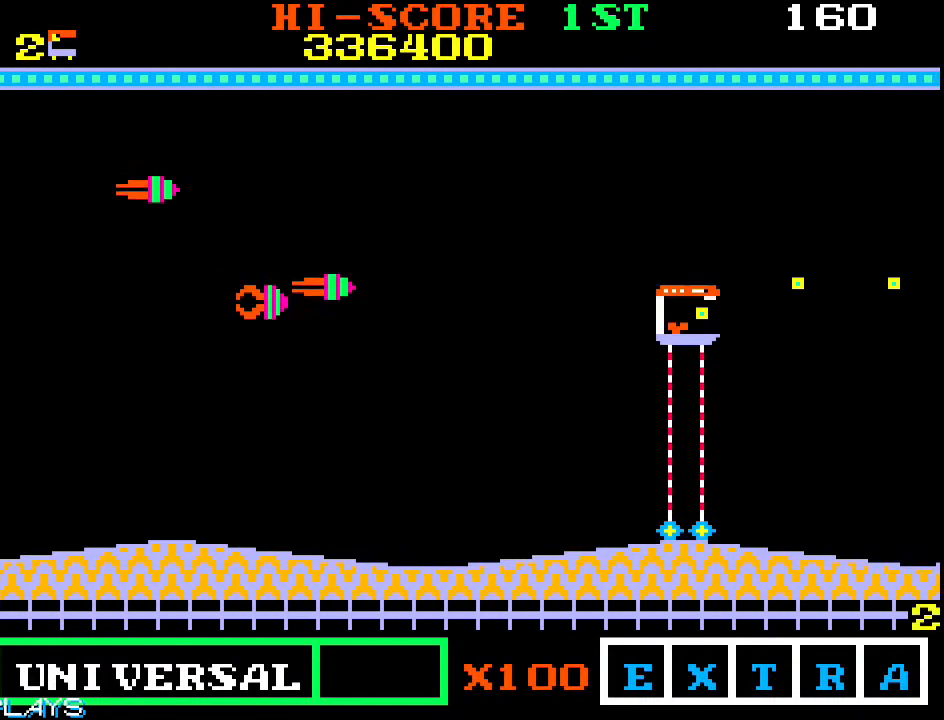
{"buttons": [], "left_stick": "right", "events": [[50, "left_stick", "up-right"], [217, "left_stick", "right"]]}
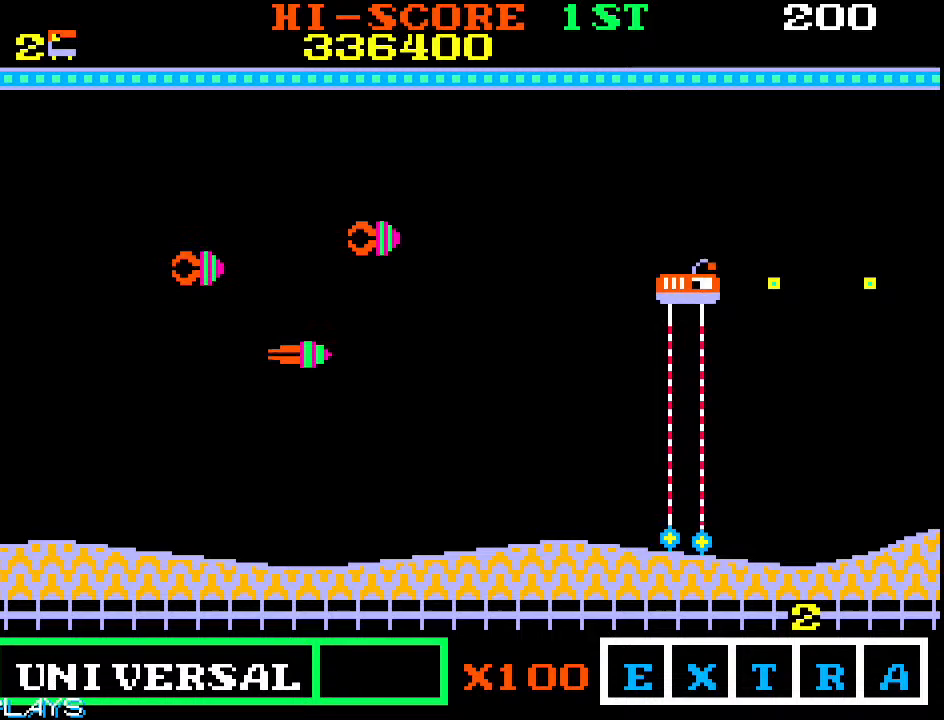
{"buttons": [], "left_stick": "right", "events": [[167, "left_stick", "up-right"], [267, "left_stick", "right"]]}
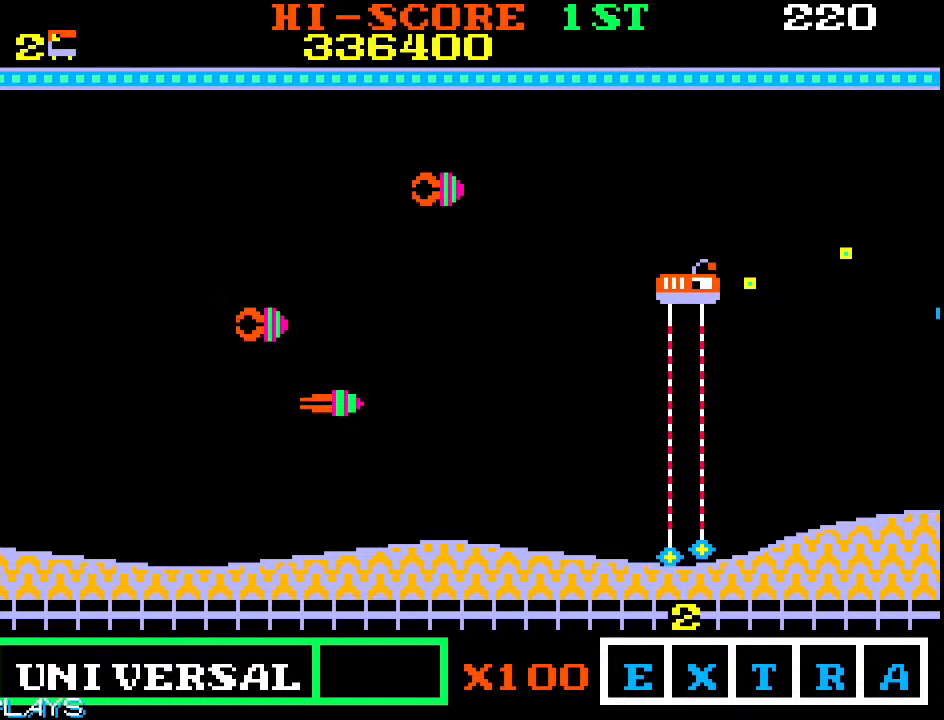
{"buttons": [], "left_stick": "down-right", "events": [[267, "left_stick", "up-right"], [500, "left_stick", "down-right"]]}
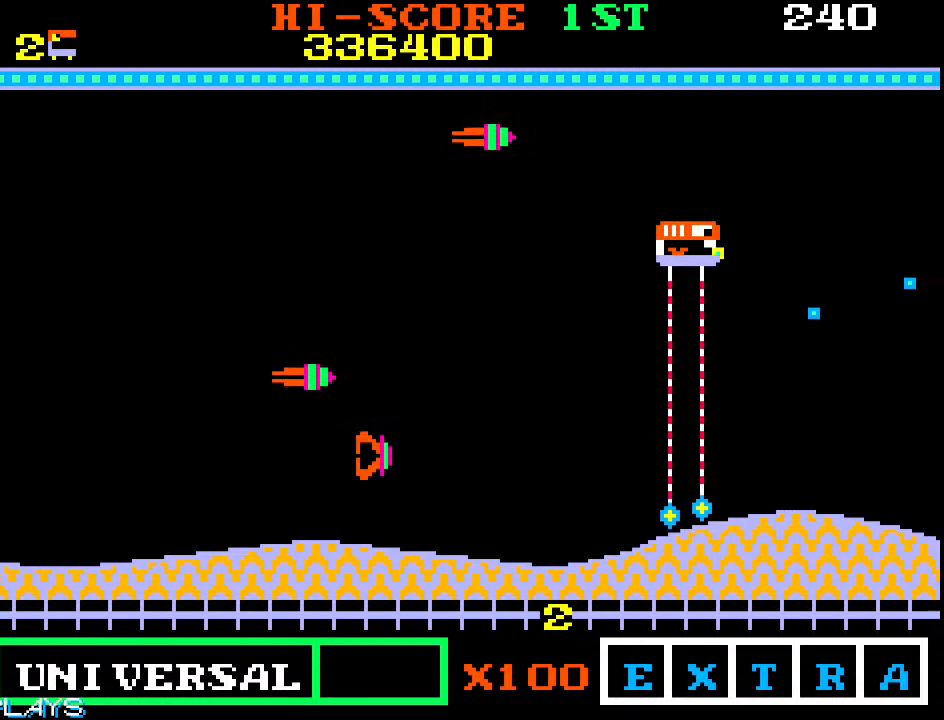
{"buttons": [], "left_stick": "up-right", "events": [[467, "left_stick", "up-right"]]}
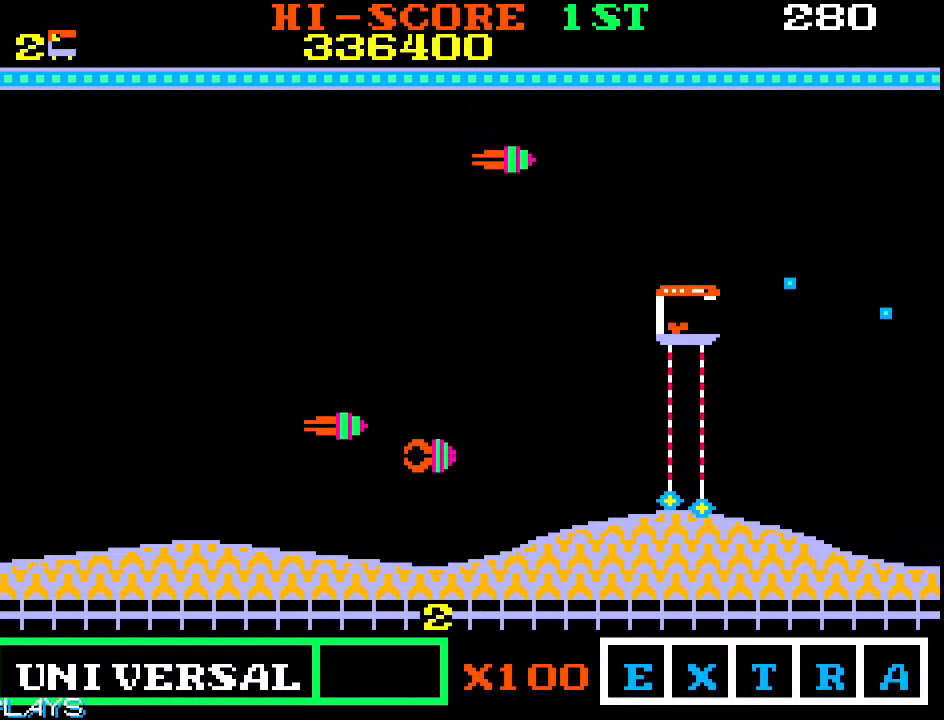
{"buttons": [], "left_stick": "up-right", "events": [[83, "left_stick", "right"], [250, "left_stick", "up-right"]]}